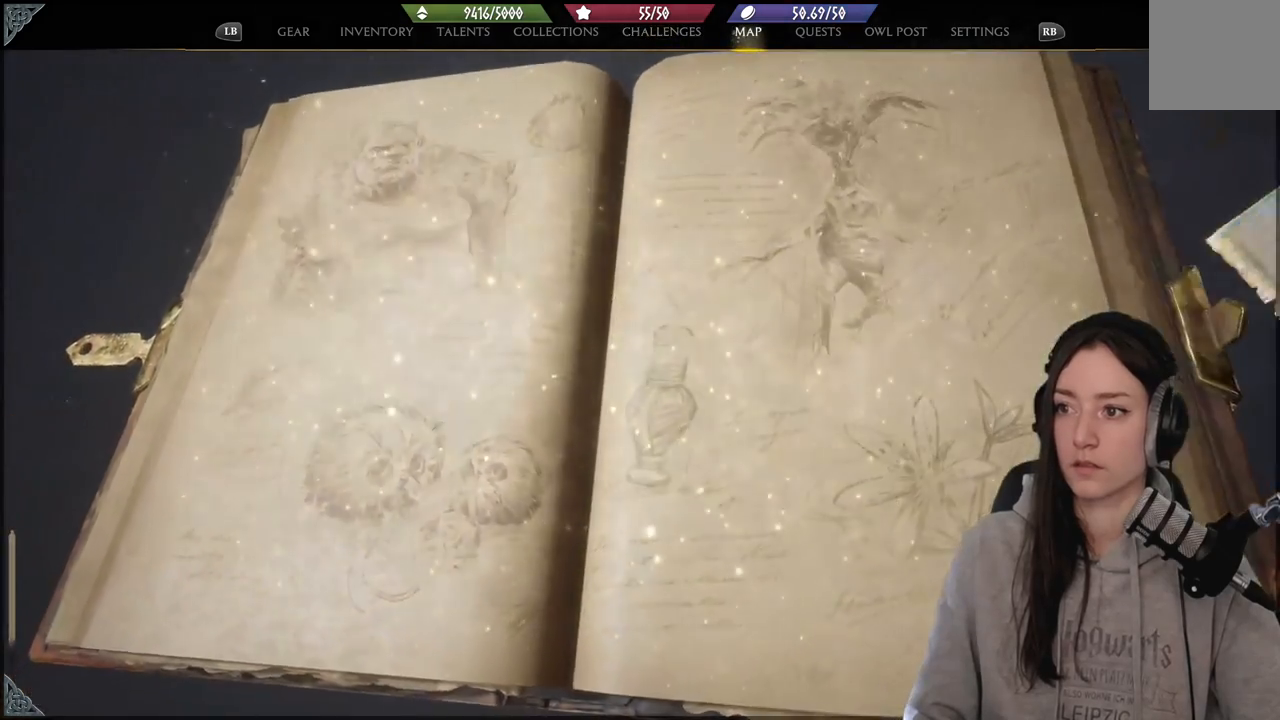
Gameplay with a controller (Xbox layout); each line is a JSON object with the inputs held at the frame after it. "events" lists button and stick changes between this image and that frame as [ms after this image, input, new state], when the widget could be followed in between.
{"buttons": [], "left_stick": "center", "right_stick": "center"}
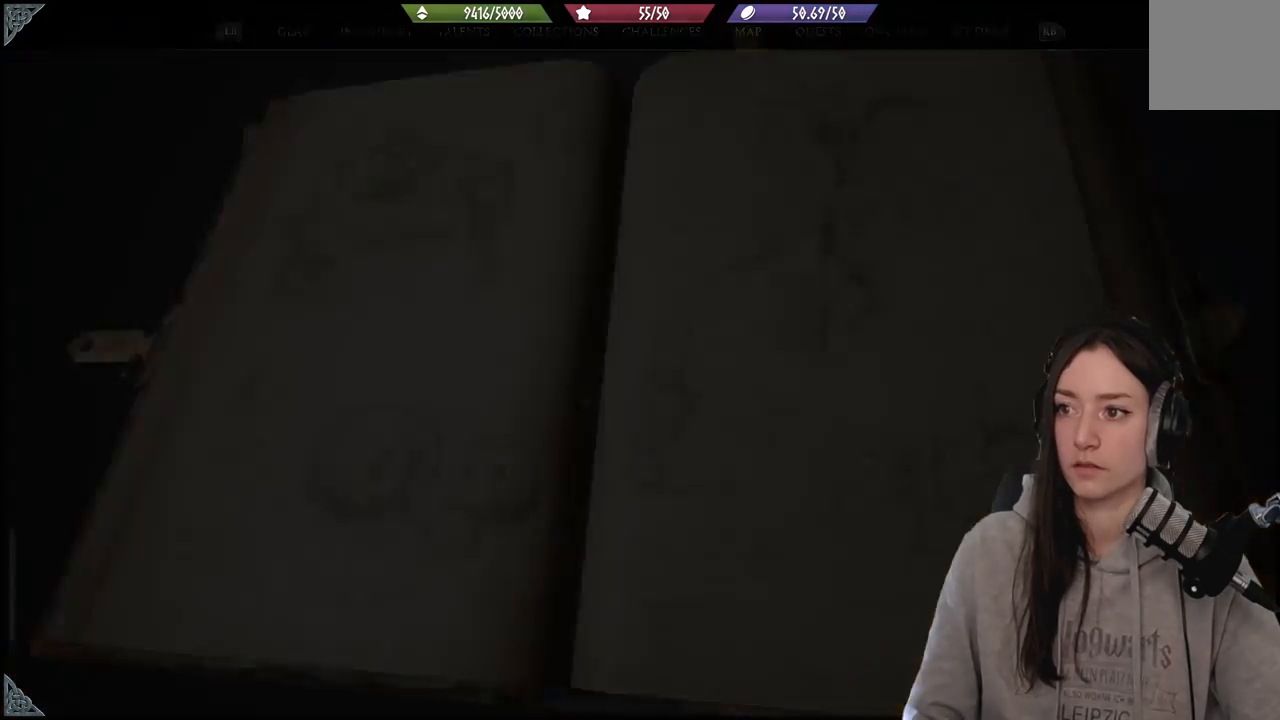
{"buttons": [], "left_stick": "up", "right_stick": "center", "events": [[433, "left_stick", "up"]]}
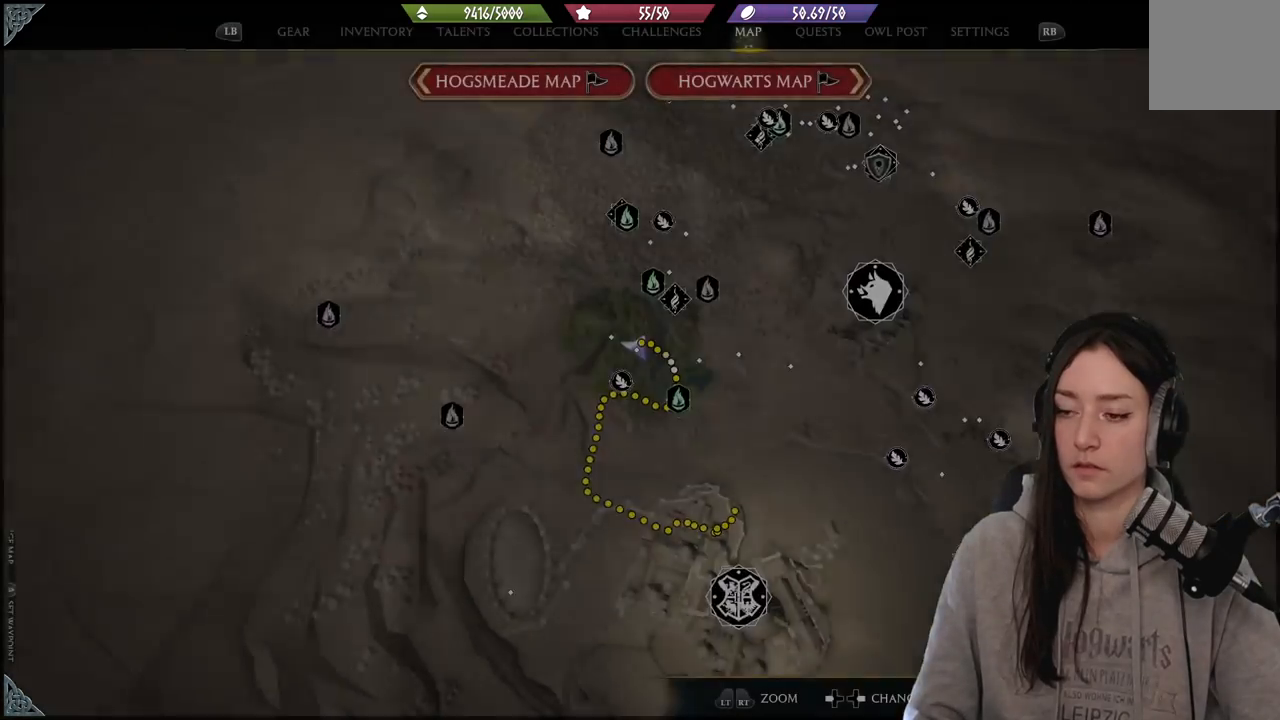
{"buttons": [], "left_stick": "down-right", "right_stick": "center", "events": [[133, "left_stick", "center"], [333, "left_stick", "down-right"]]}
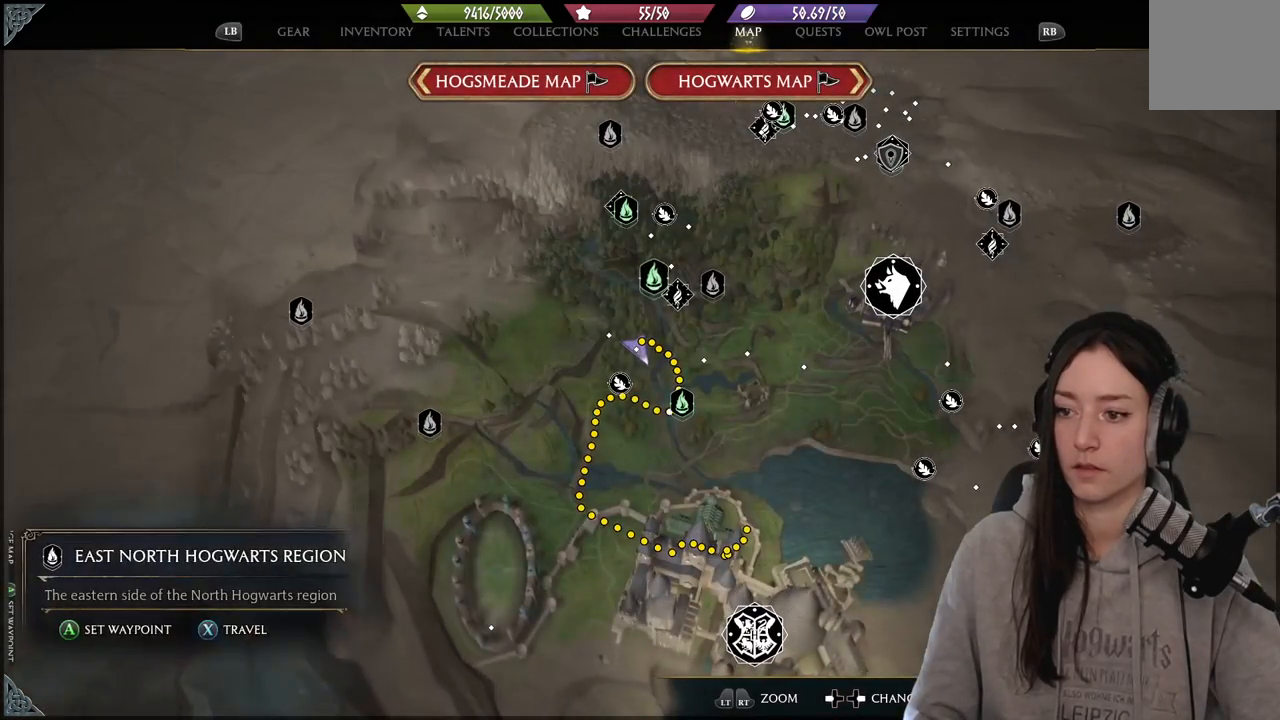
{"buttons": [], "left_stick": "center", "right_stick": "center", "events": [[50, "left_stick", "right"], [250, "left_stick", "down"], [467, "left_stick", "center"]]}
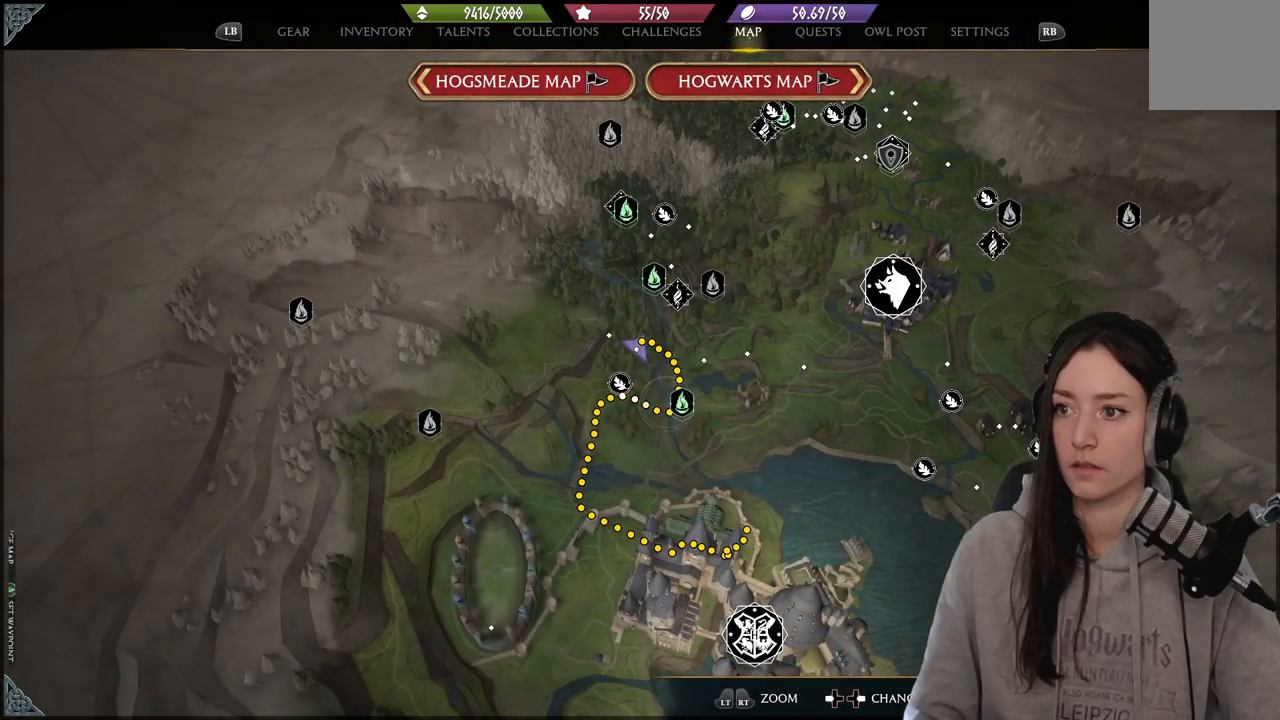
{"buttons": [], "left_stick": "center", "right_stick": "center", "events": []}
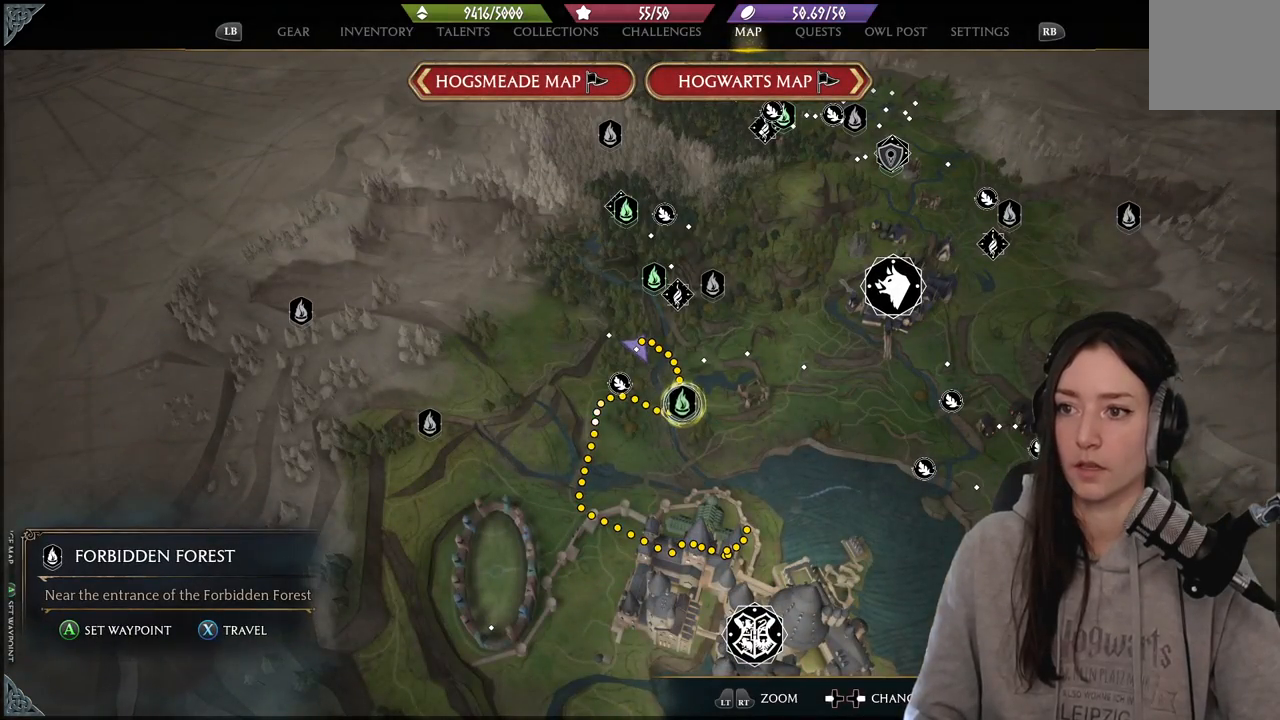
{"buttons": [], "left_stick": "center", "right_stick": "center", "events": []}
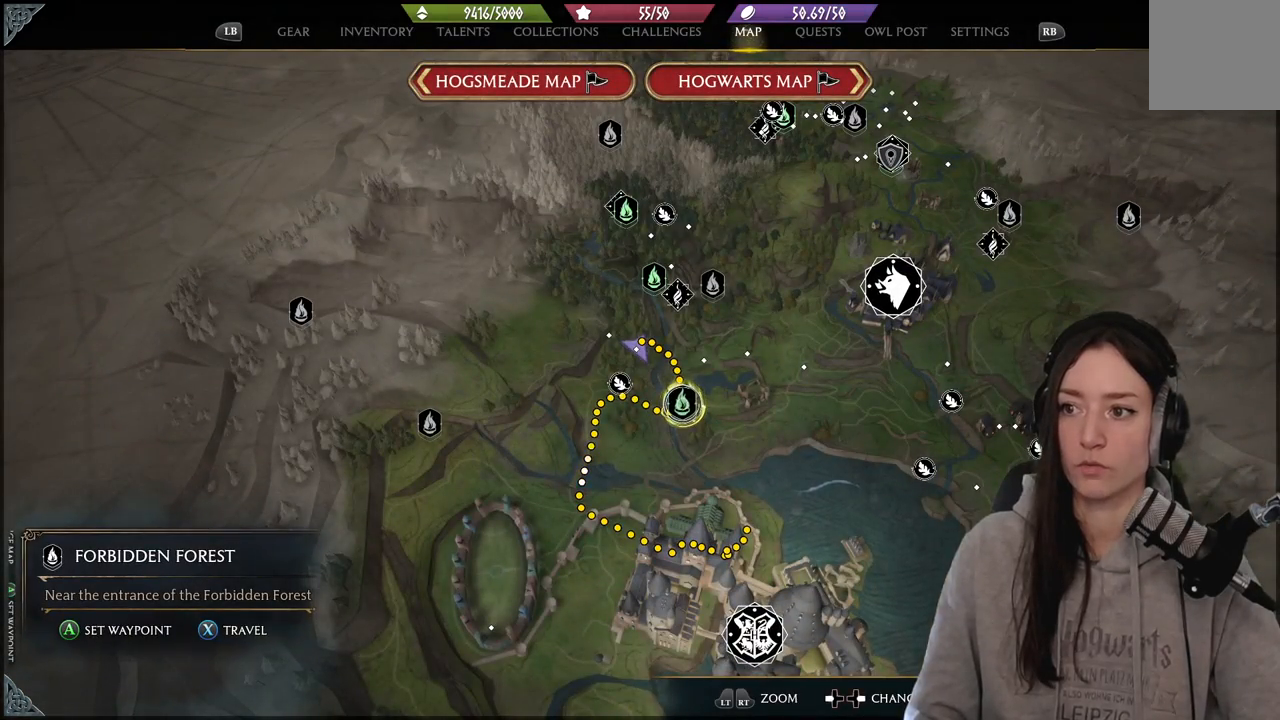
{"buttons": [], "left_stick": "center", "right_stick": "center", "events": [[183, "DPAD_RIGHT", "down"], [283, "DPAD_RIGHT", "up"]]}
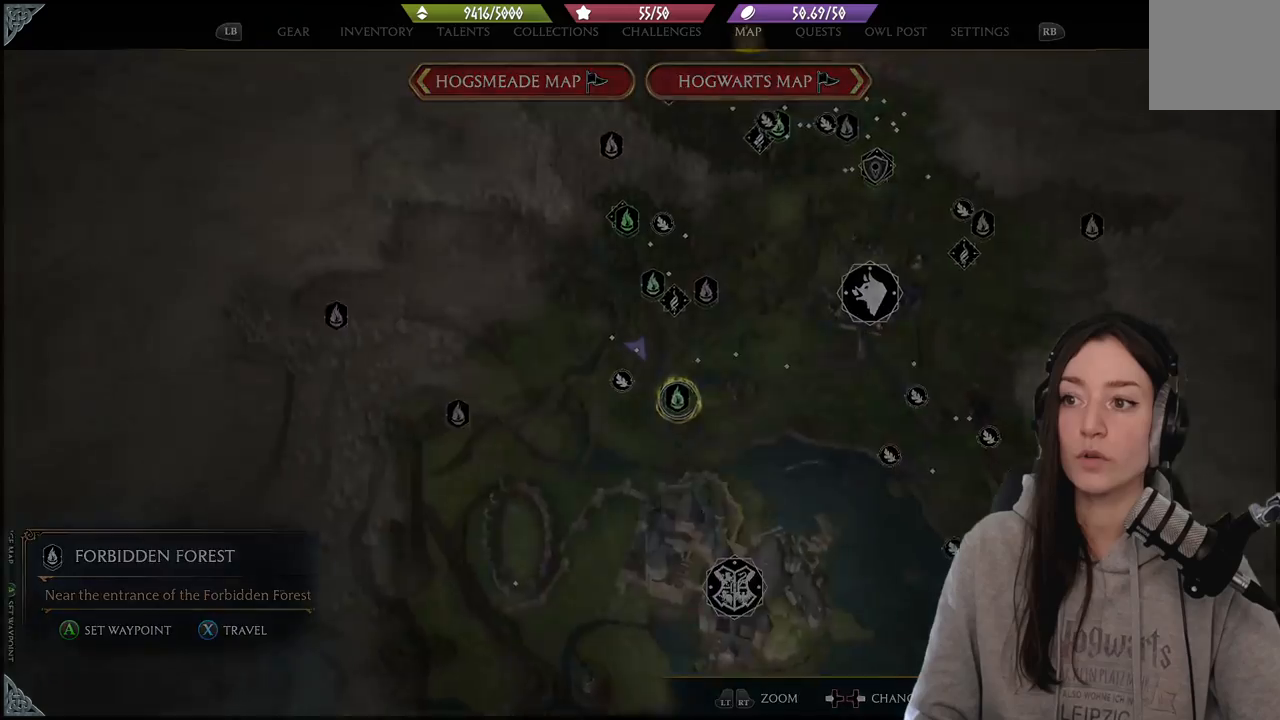
{"buttons": [], "left_stick": "center", "right_stick": "center", "events": []}
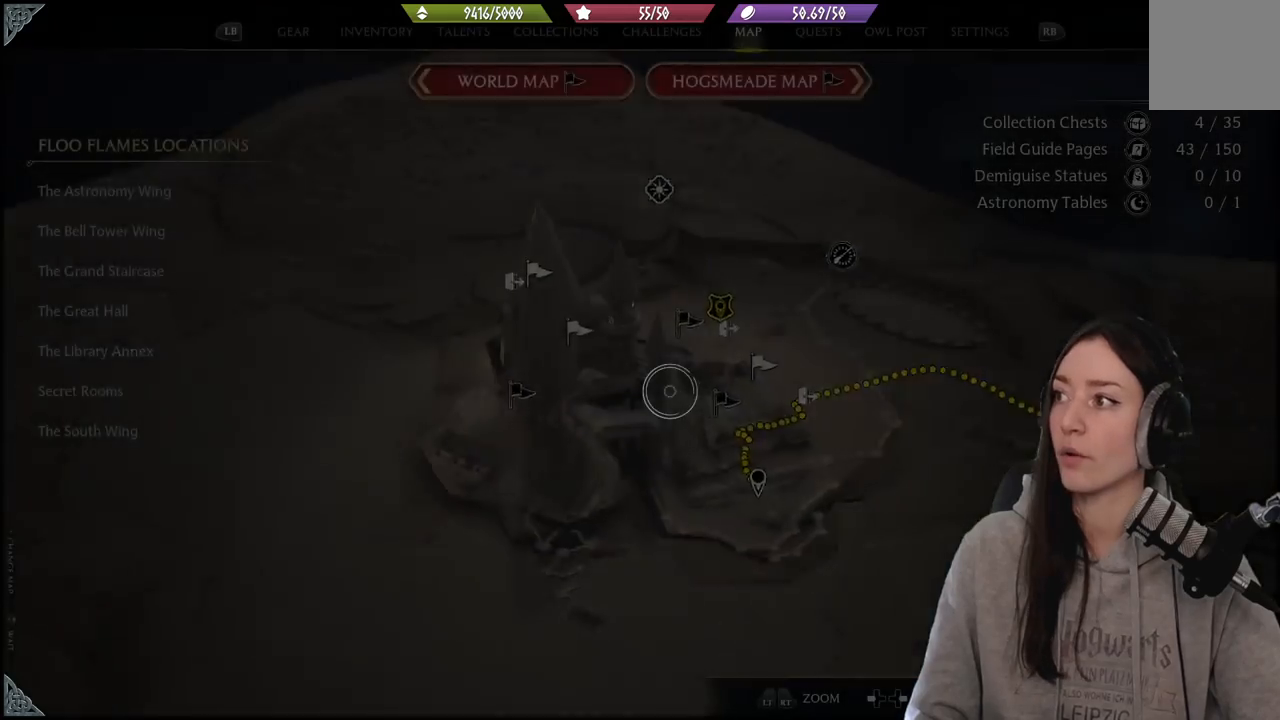
{"buttons": [], "left_stick": "down", "right_stick": "center", "events": [[500, "left_stick", "down"]]}
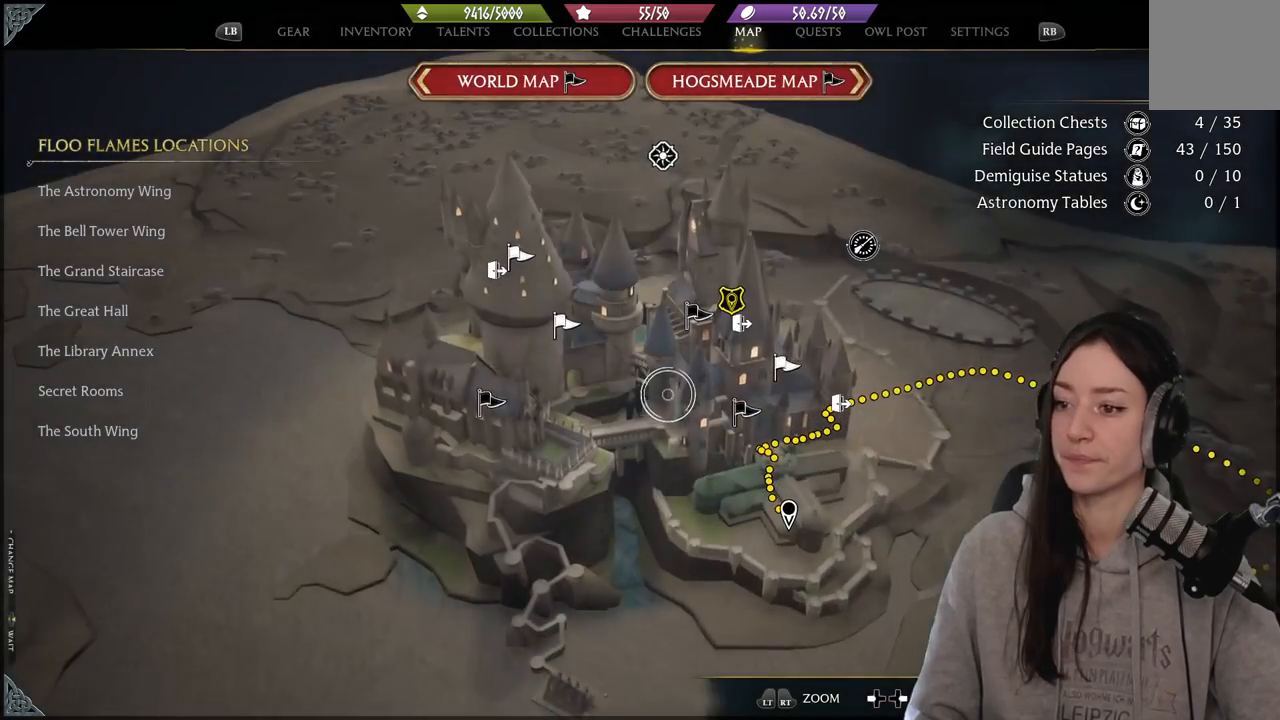
{"buttons": [], "left_stick": "center", "right_stick": "center", "events": [[250, "left_stick", "center"]]}
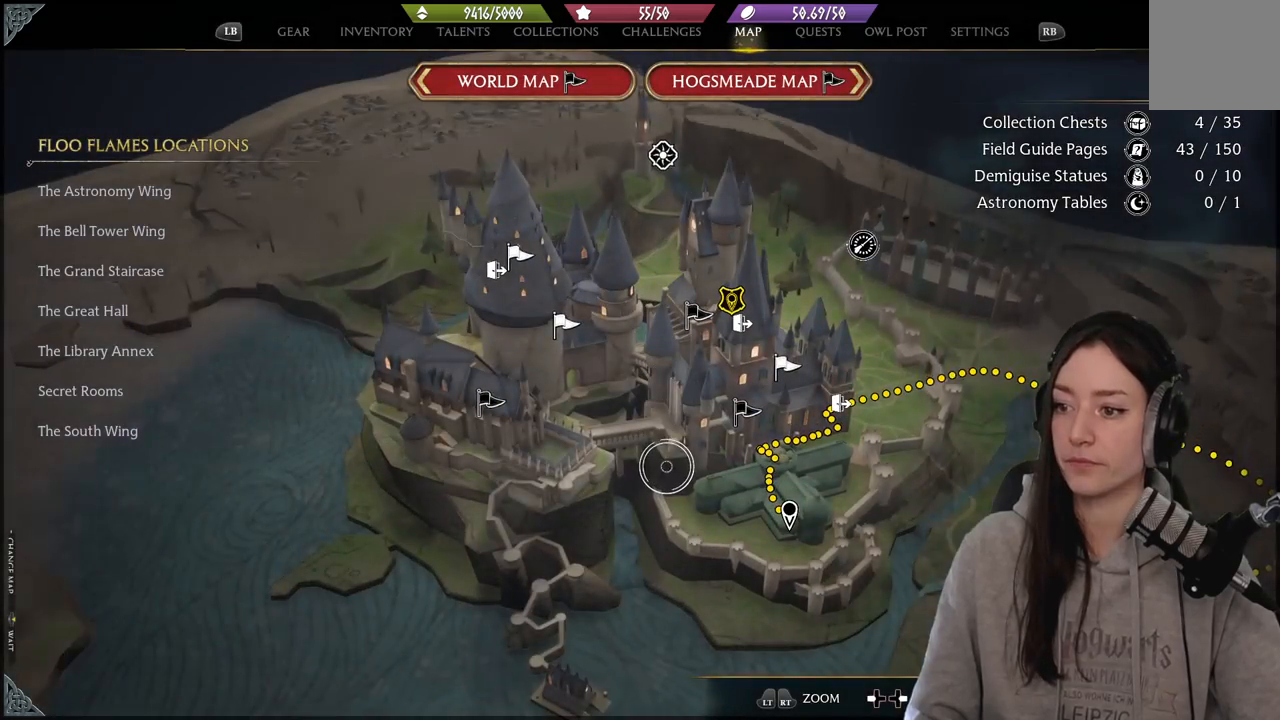
{"buttons": [], "left_stick": "center", "right_stick": "center", "events": [[217, "R2", "down"], [483, "R2", "up"]]}
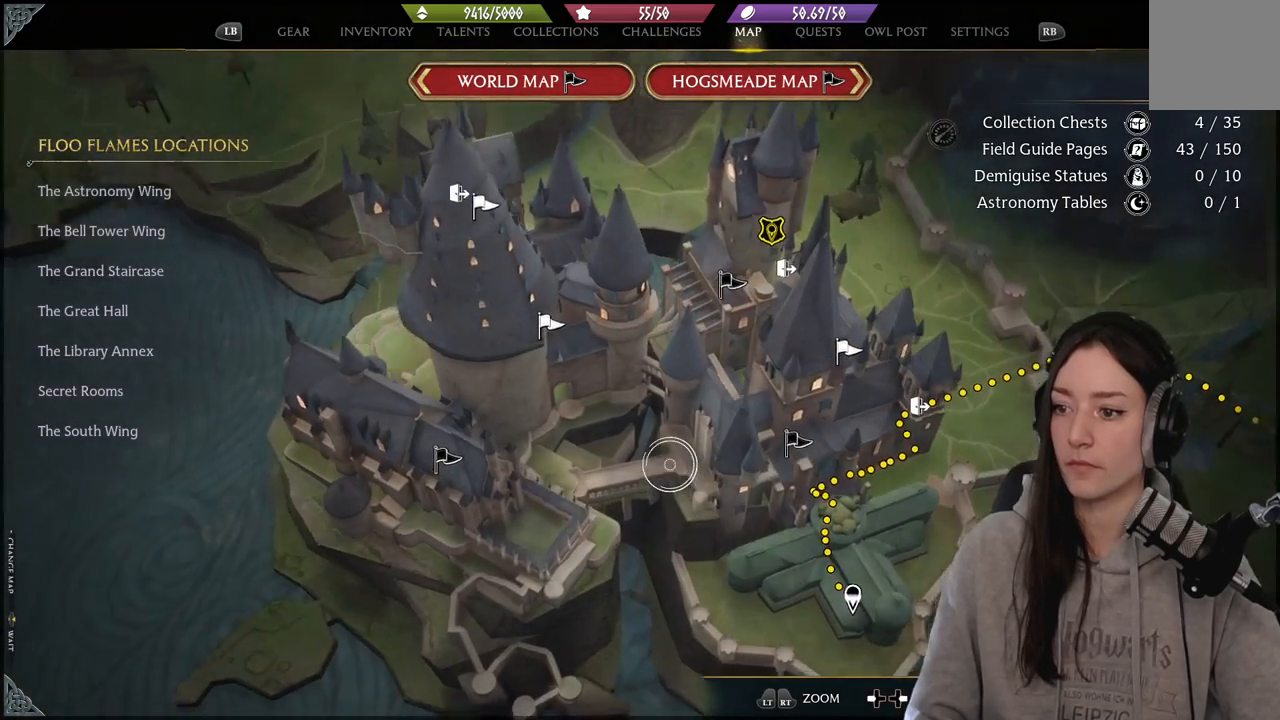
{"buttons": [], "left_stick": "down-right", "right_stick": "center", "events": [[83, "left_stick", "right"], [167, "left_stick", "down-right"]]}
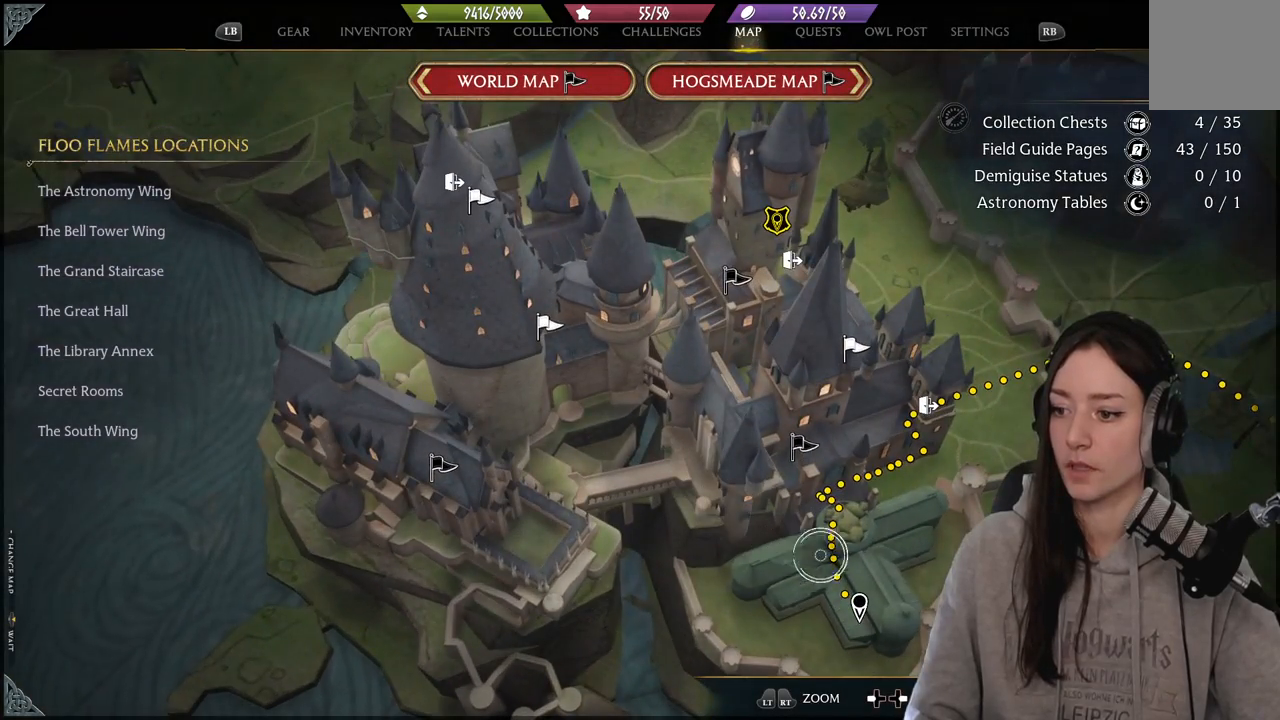
{"buttons": [], "left_stick": "center", "right_stick": "center", "events": [[117, "left_stick", "center"]]}
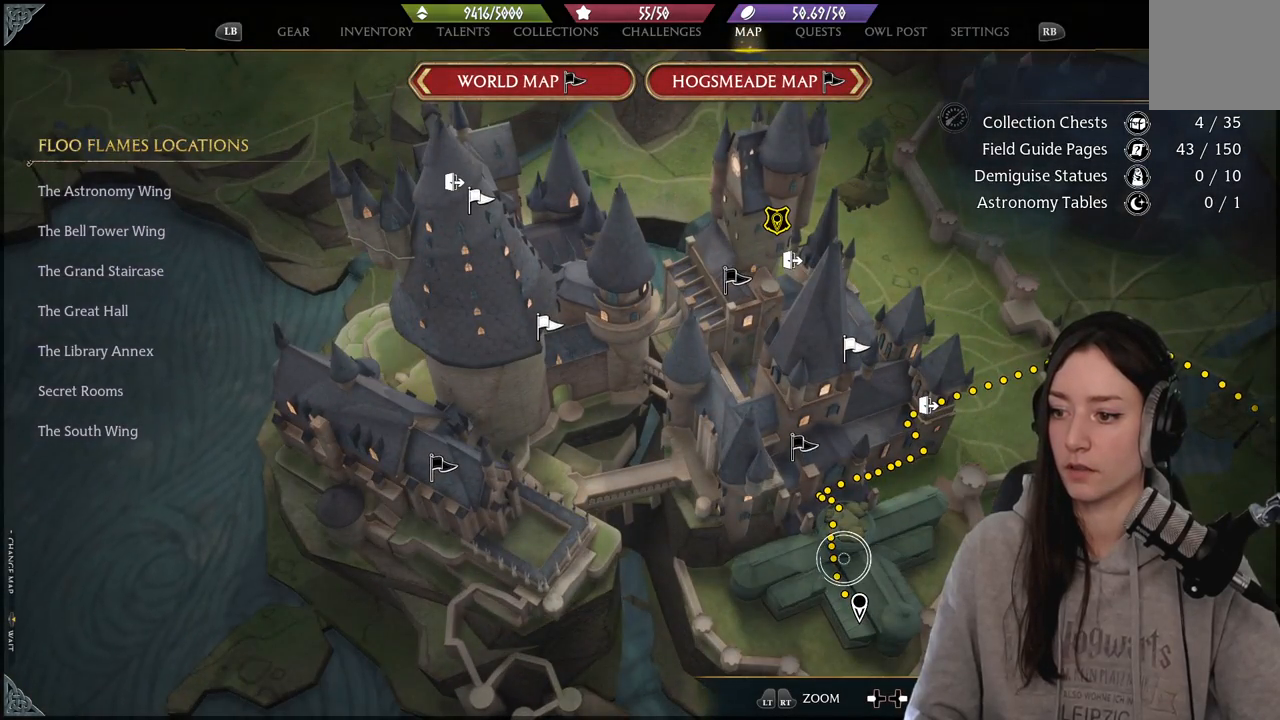
{"buttons": ["A"], "left_stick": "center", "right_stick": "center", "events": [[117, "left_stick", "up"], [467, "left_stick", "center"], [500, "A", "down"]]}
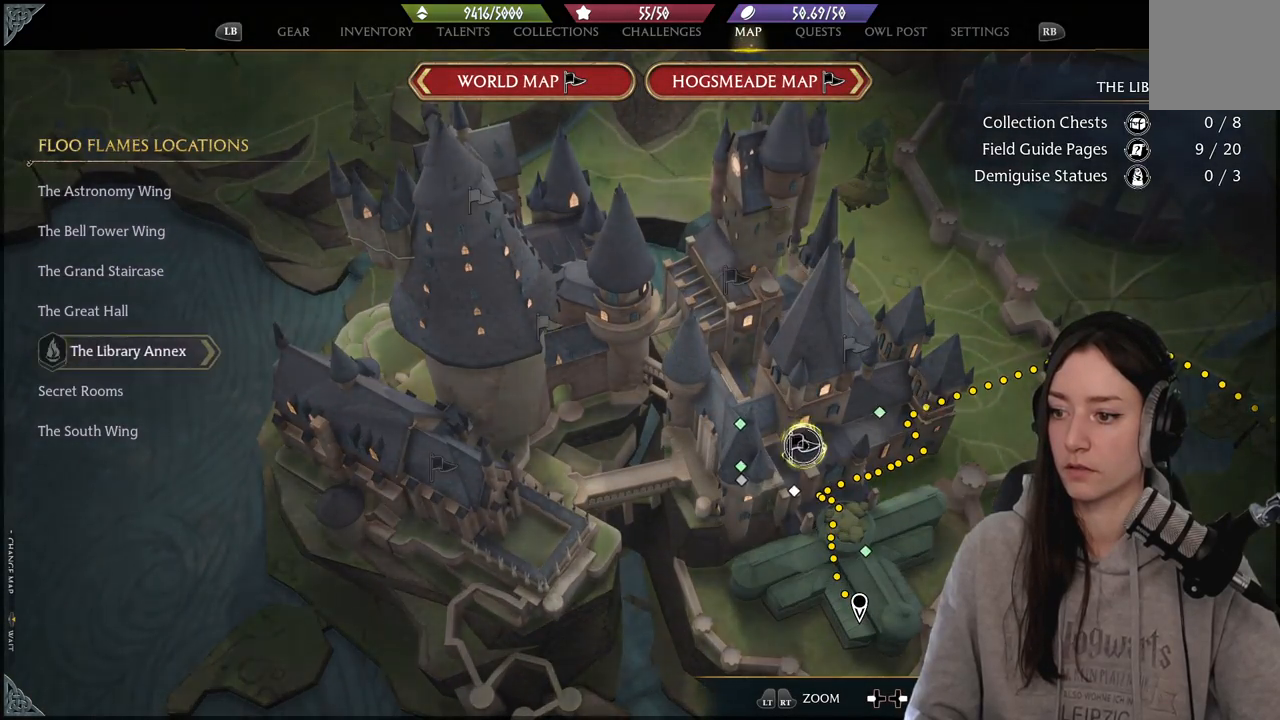
{"buttons": [], "left_stick": "center", "right_stick": "center", "events": [[83, "A", "up"], [167, "left_stick", "down"], [500, "left_stick", "center"]]}
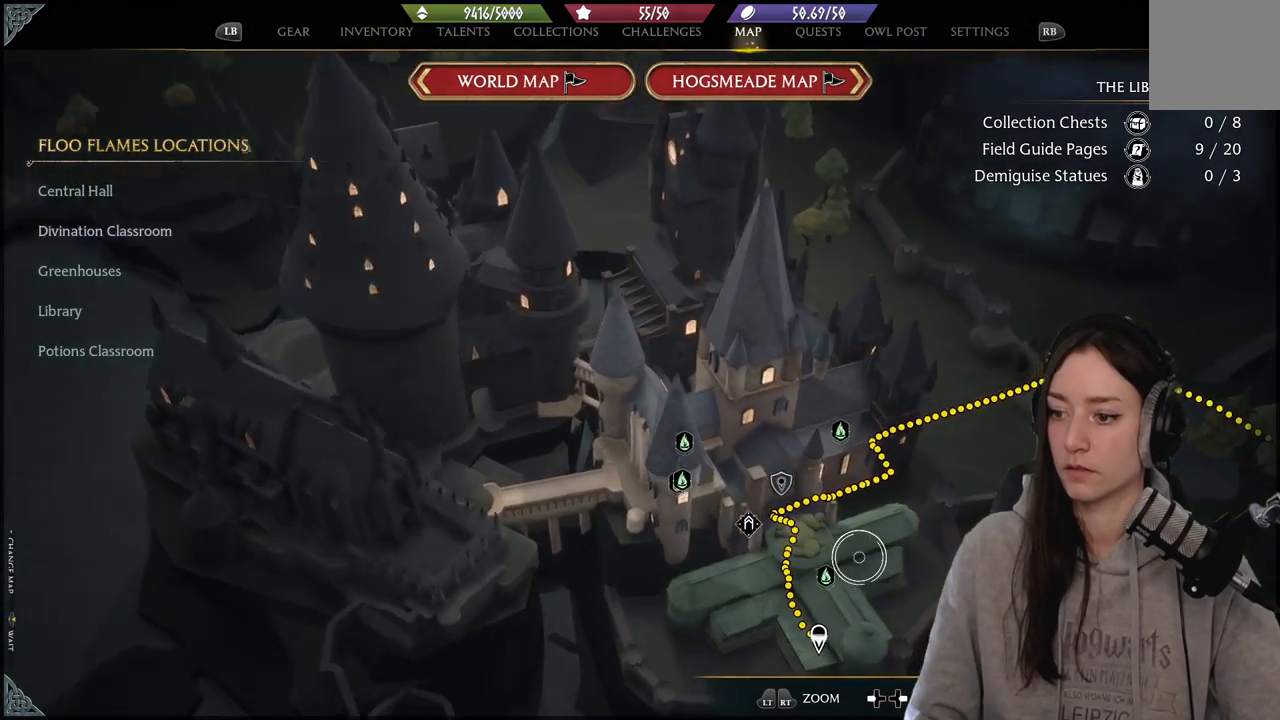
{"buttons": [], "left_stick": "center", "right_stick": "center", "events": [[183, "left_stick", "down-left"], [417, "left_stick", "center"]]}
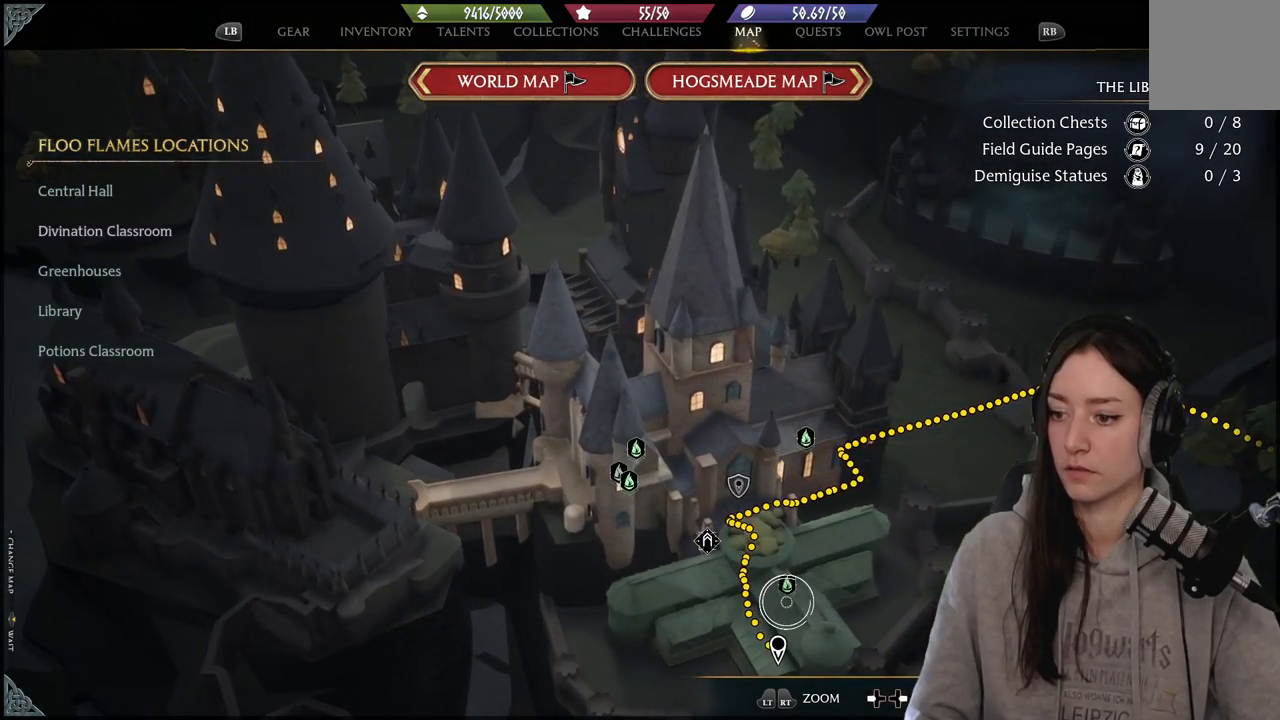
{"buttons": [], "left_stick": "center", "right_stick": "center", "events": [[317, "left_stick", "up"], [367, "left_stick", "center"]]}
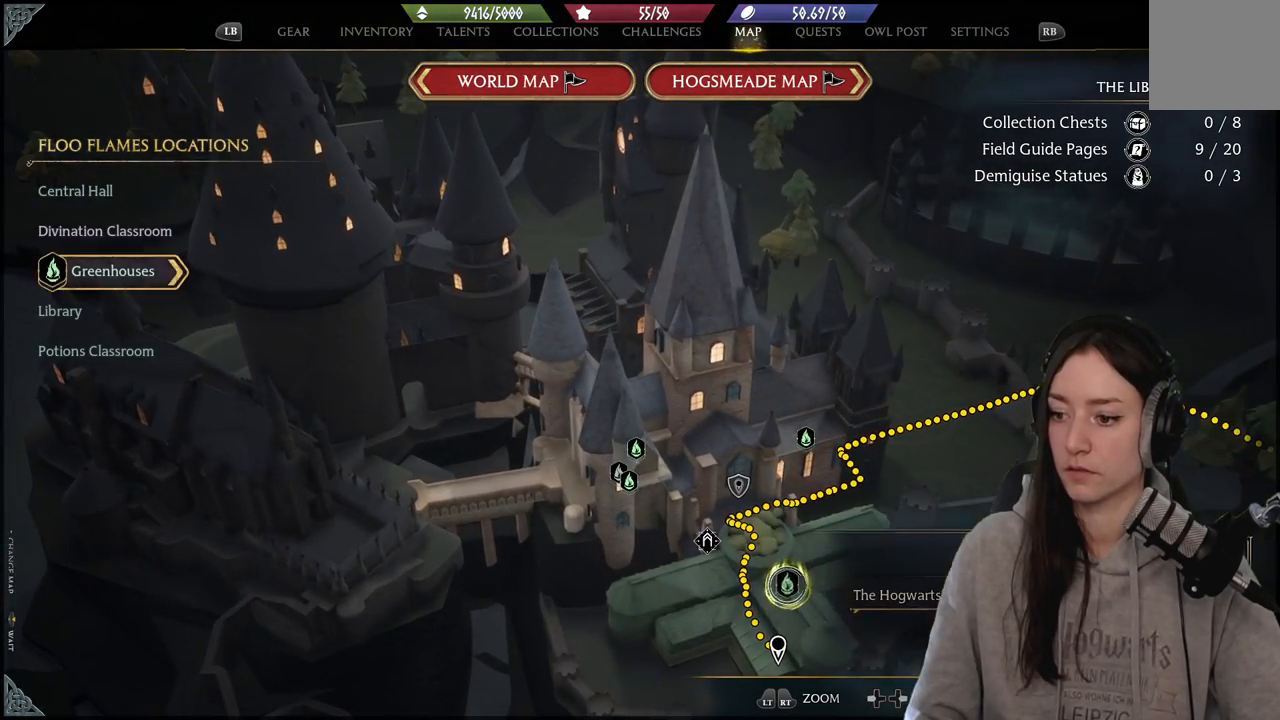
{"buttons": [], "left_stick": "center", "right_stick": "center", "events": []}
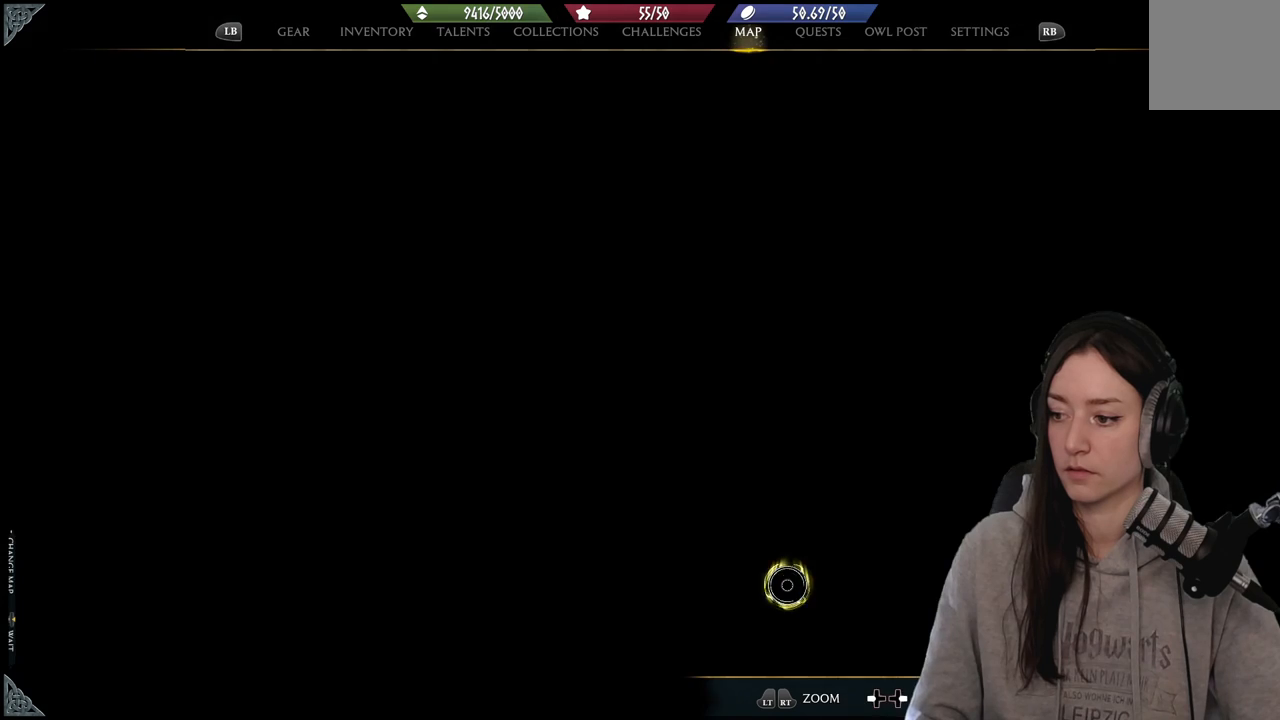
{"buttons": [], "left_stick": "center", "right_stick": "center", "events": [[33, "X", "down"], [117, "X", "up"]]}